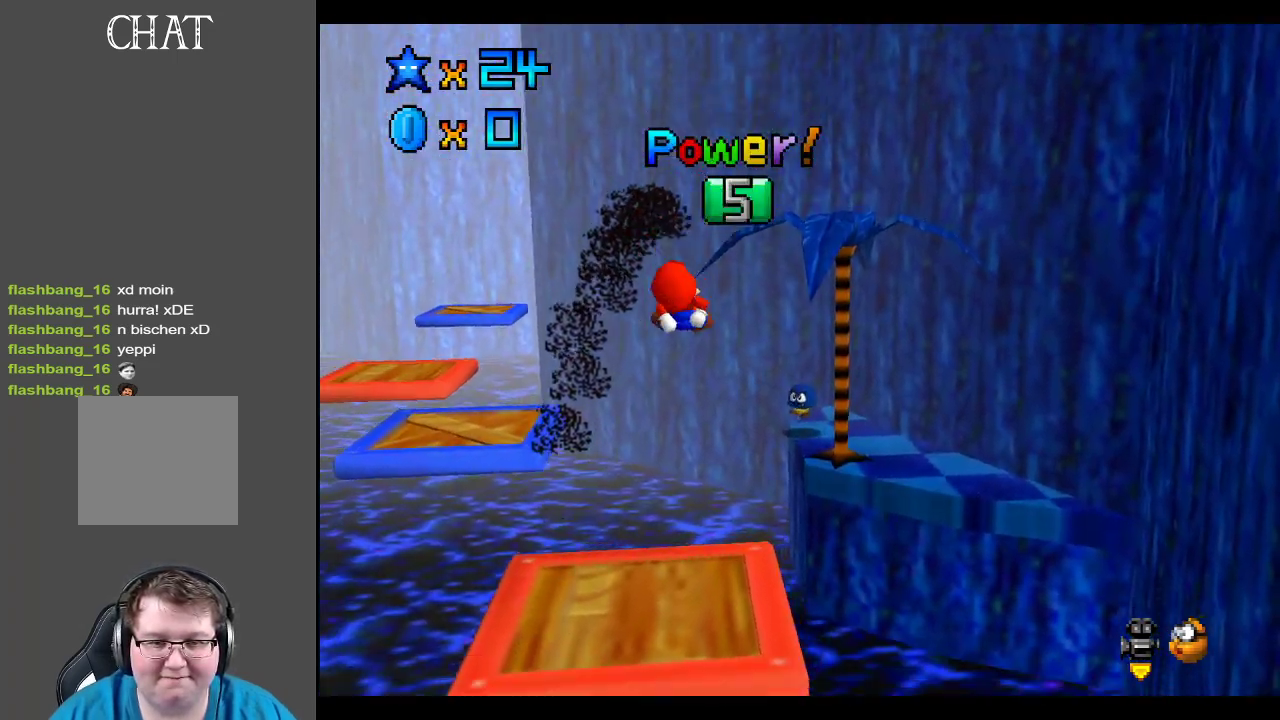
Gameplay with a controller (Xbox layout); each line is a JSON object with the inputs held at the frame after it. "events" lists button and stick changes between this image and that frame as [ms after this image, input, new state], when the widget could be followed in between. Not read: L3 R3.
{"buttons": [], "left_stick": "up-left", "right_stick": "center", "events": []}
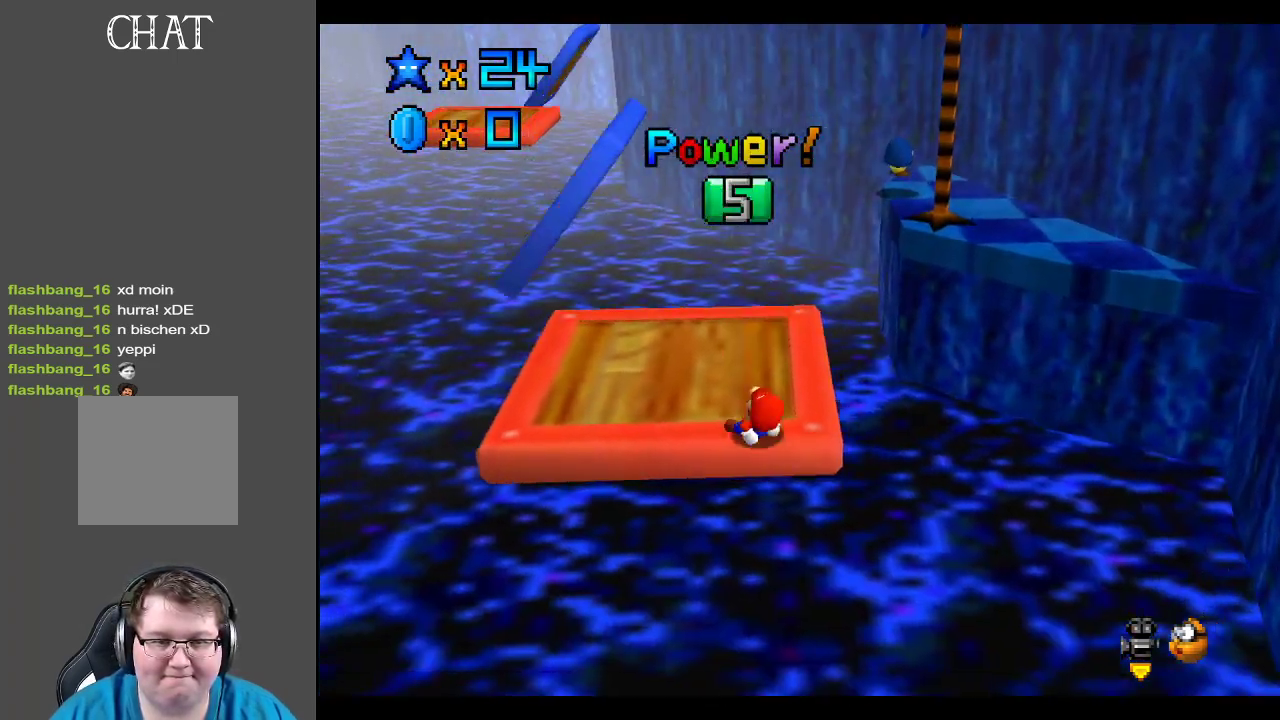
{"buttons": [], "left_stick": "up-left", "right_stick": "center", "events": [[200, "left_stick", "center"], [333, "left_stick", "left"], [383, "left_stick", "up-left"]]}
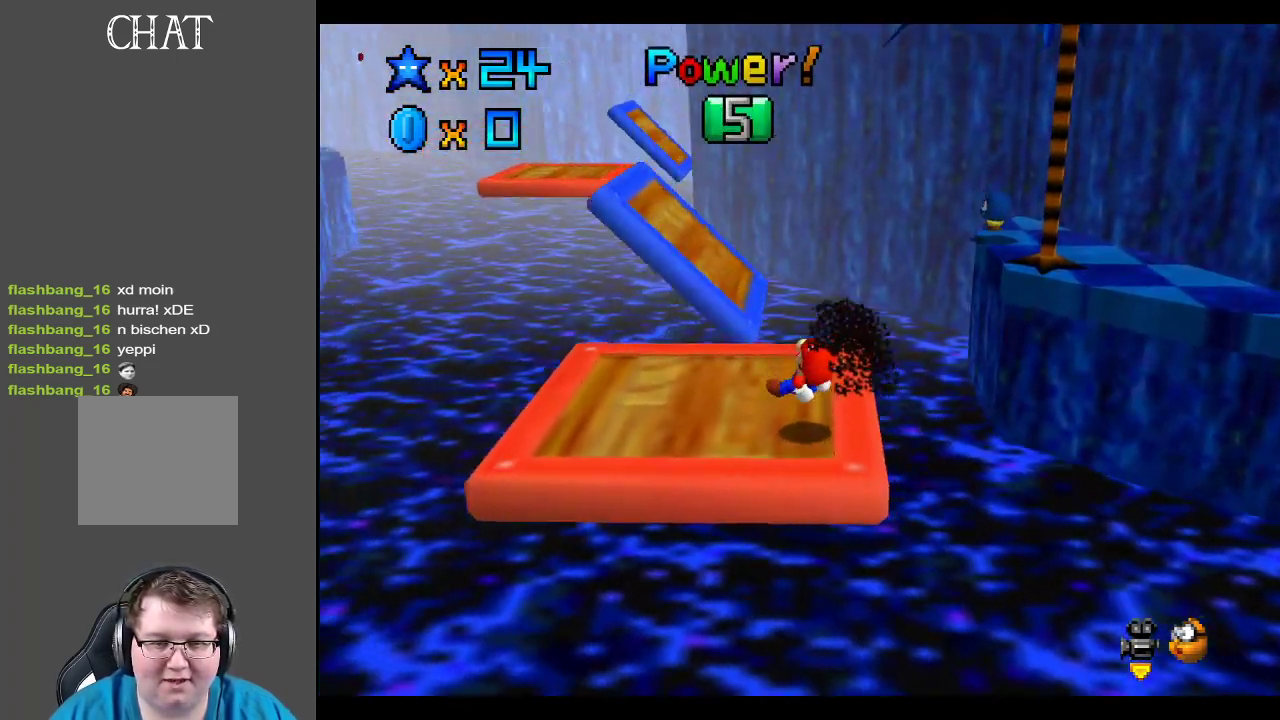
{"buttons": [], "left_stick": "up", "right_stick": "center", "events": [[433, "left_stick", "up"]]}
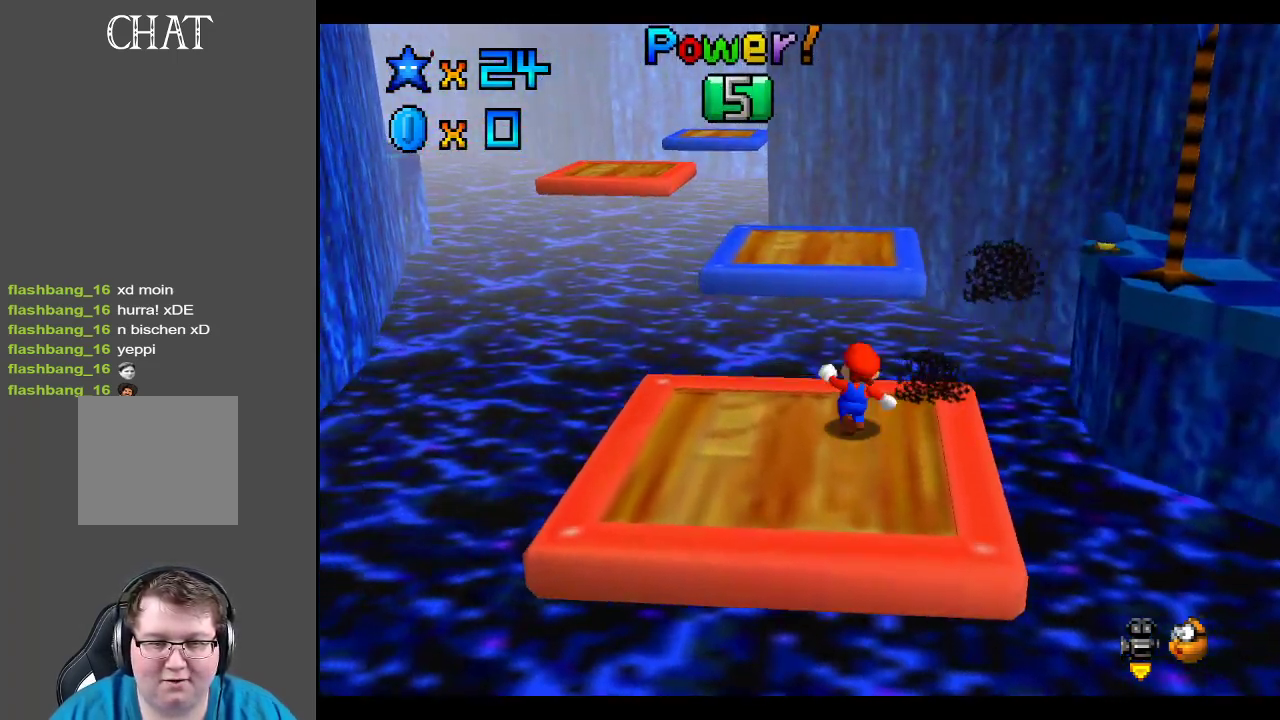
{"buttons": ["A"], "left_stick": "up", "right_stick": "center", "events": [[167, "L2", "down"], [200, "A", "down"], [417, "L2", "up"]]}
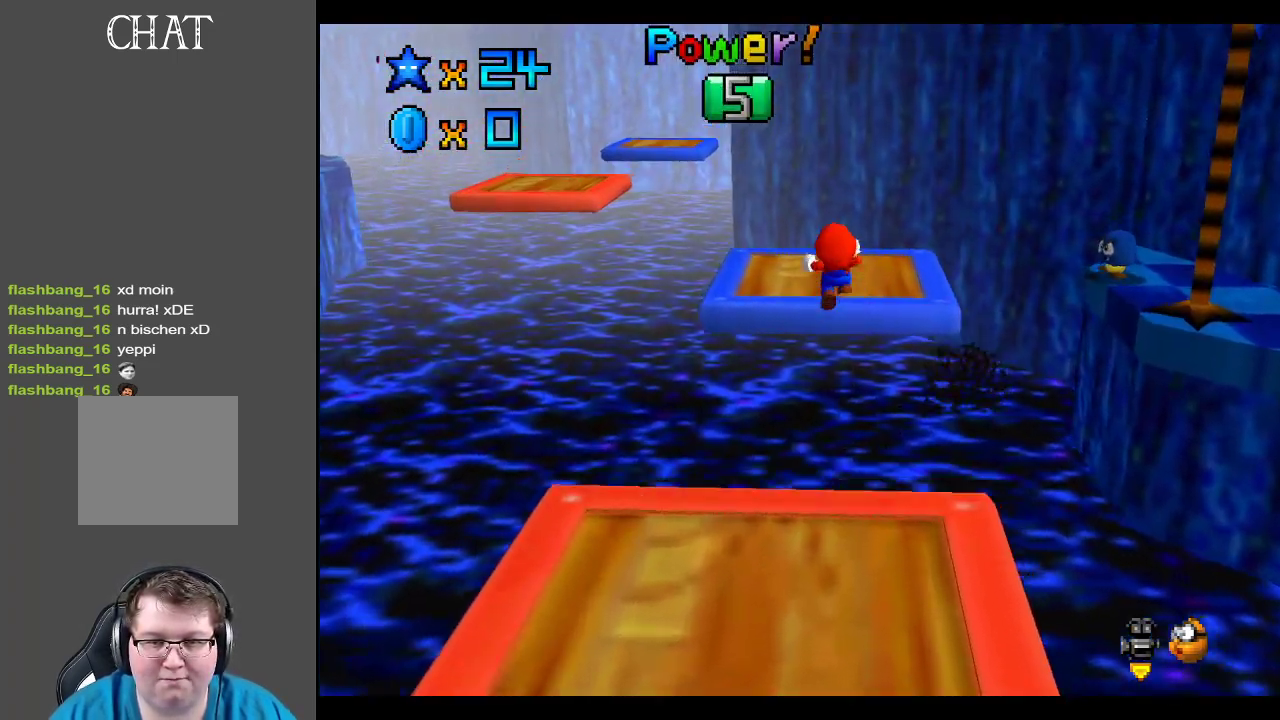
{"buttons": ["B"], "left_stick": "down-right", "right_stick": "center", "events": [[133, "A", "up"], [133, "left_stick", "center"], [200, "left_stick", "down-right"], [433, "B", "down"]]}
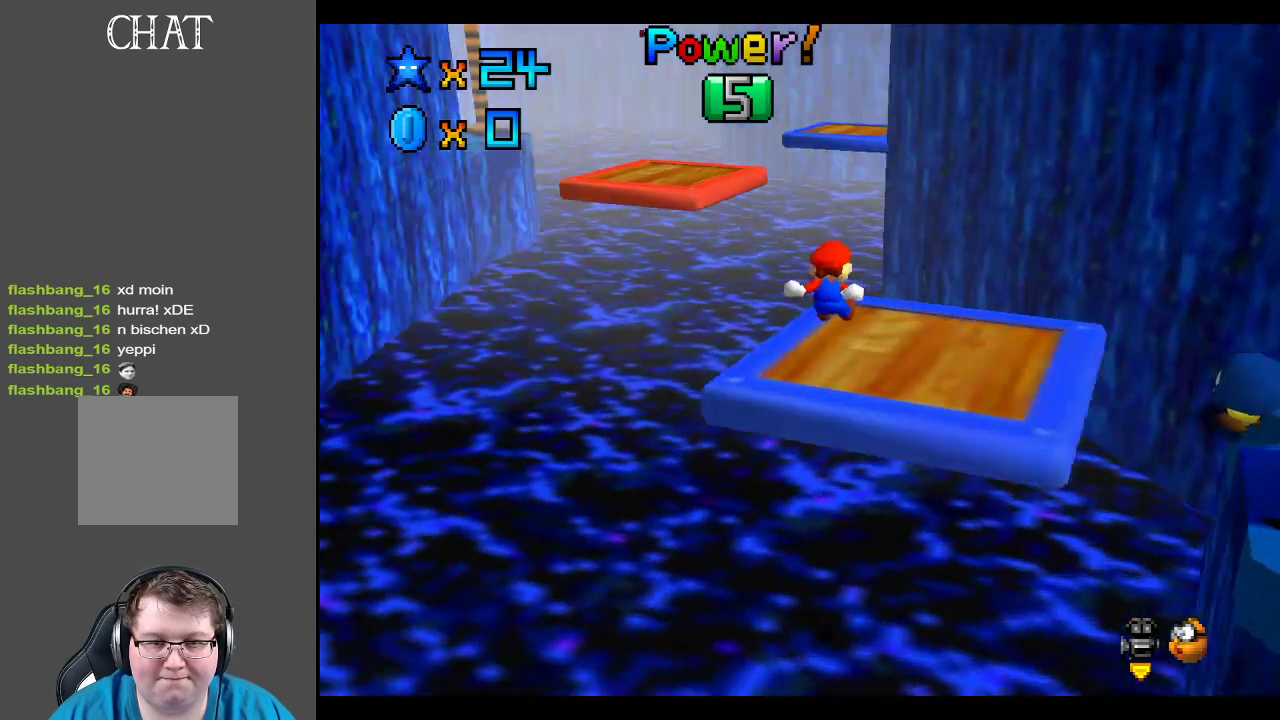
{"buttons": [], "left_stick": "center", "right_stick": "center", "events": [[50, "B", "up"], [133, "left_stick", "center"]]}
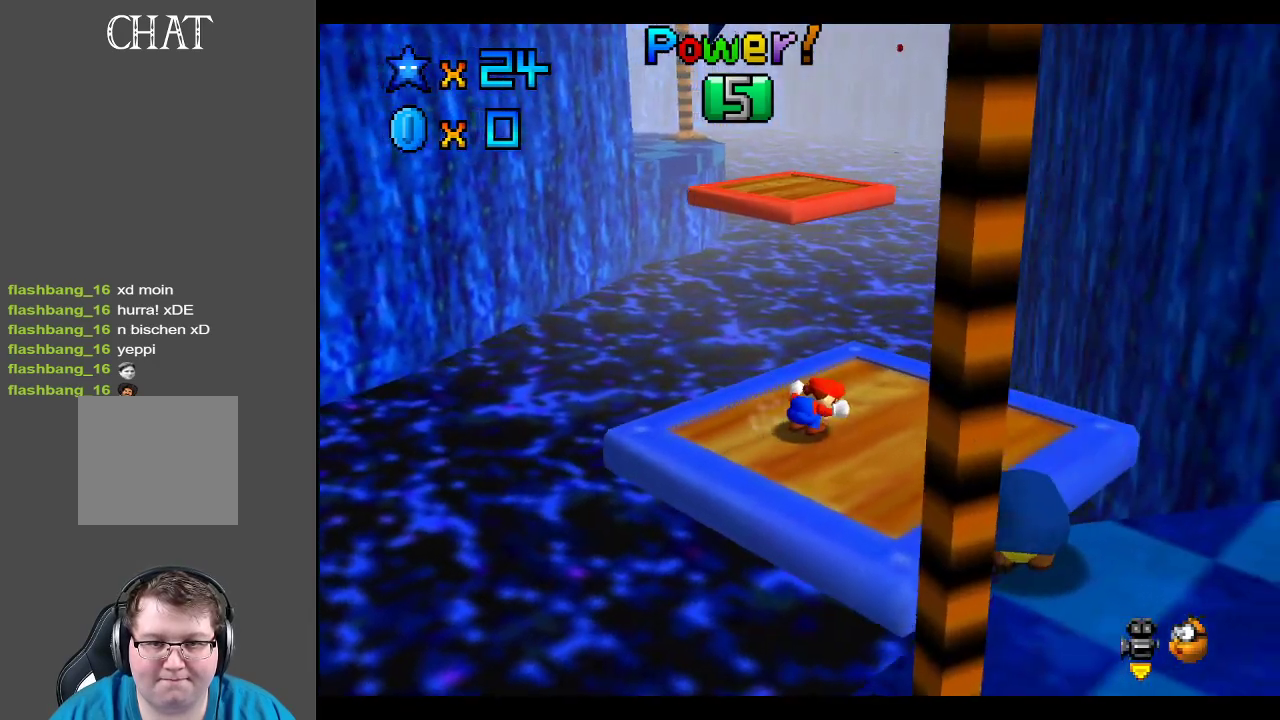
{"buttons": [], "left_stick": "down-right", "right_stick": "center", "events": [[267, "left_stick", "down-right"]]}
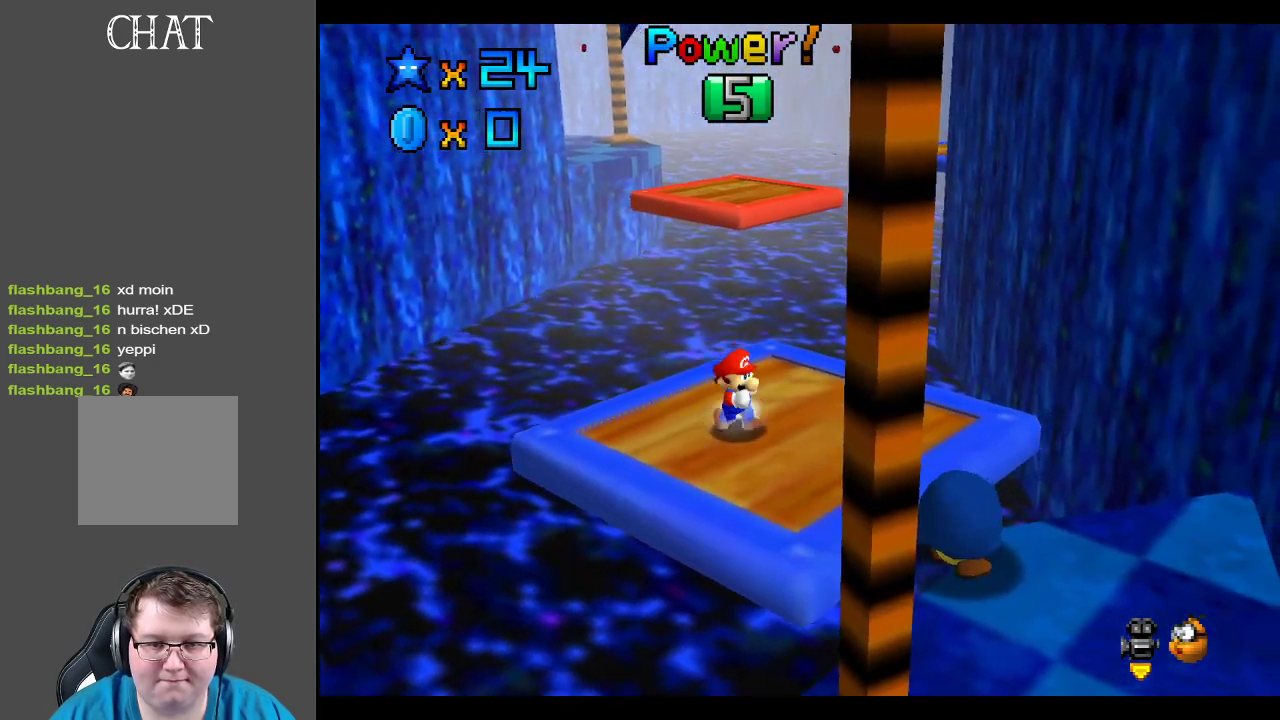
{"buttons": [], "left_stick": "center", "right_stick": "center", "events": [[117, "left_stick", "center"]]}
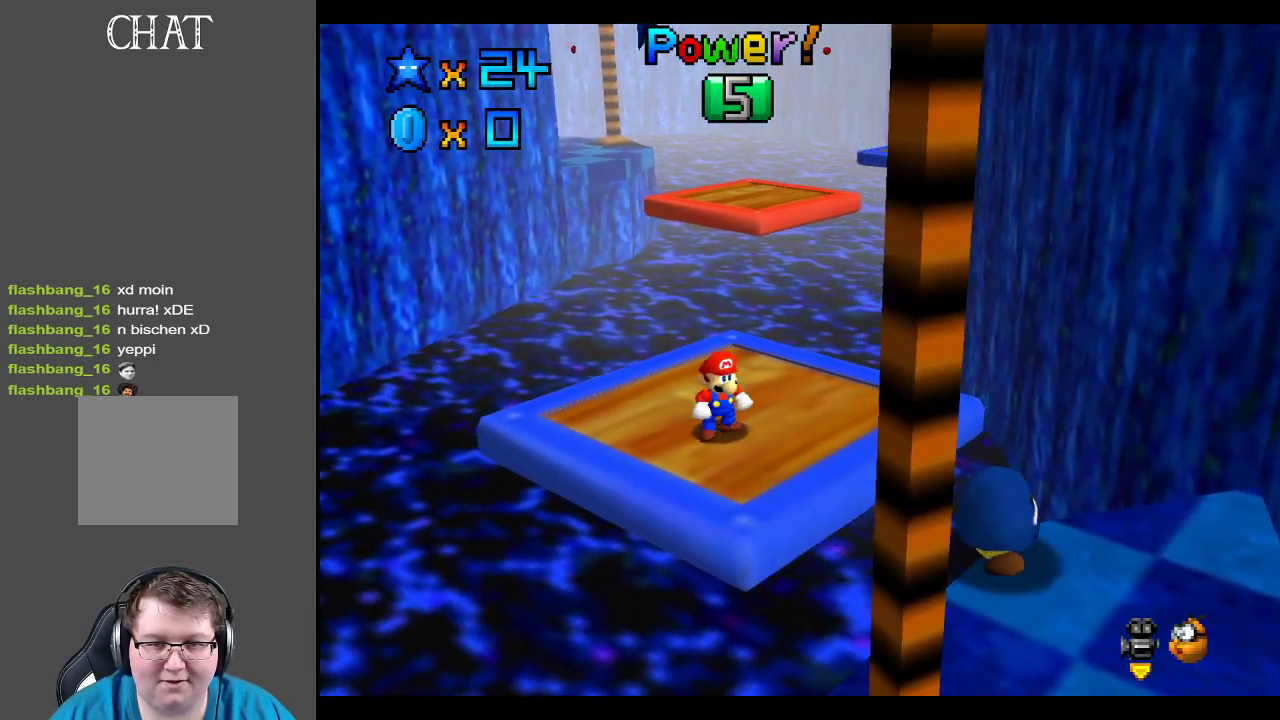
{"buttons": [], "left_stick": "up", "right_stick": "center", "events": [[317, "left_stick", "up"]]}
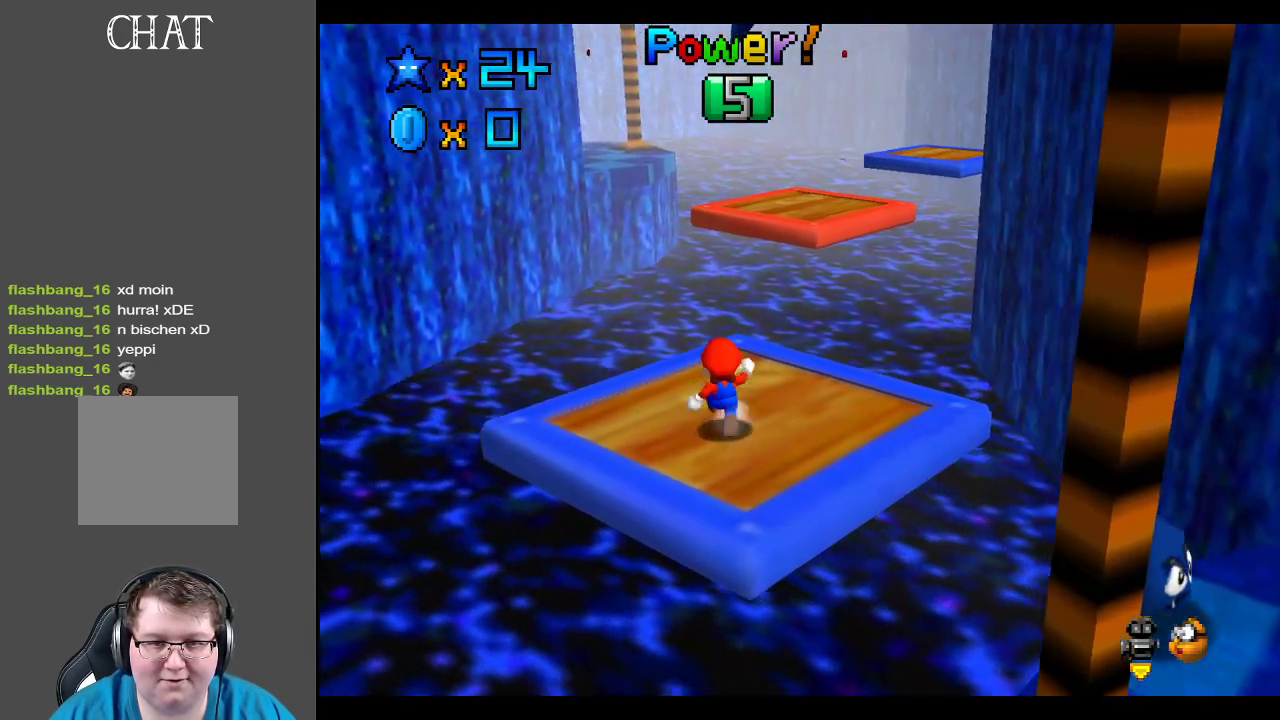
{"buttons": [], "left_stick": "center", "right_stick": "center", "events": [[150, "left_stick", "up-left"], [333, "left_stick", "center"]]}
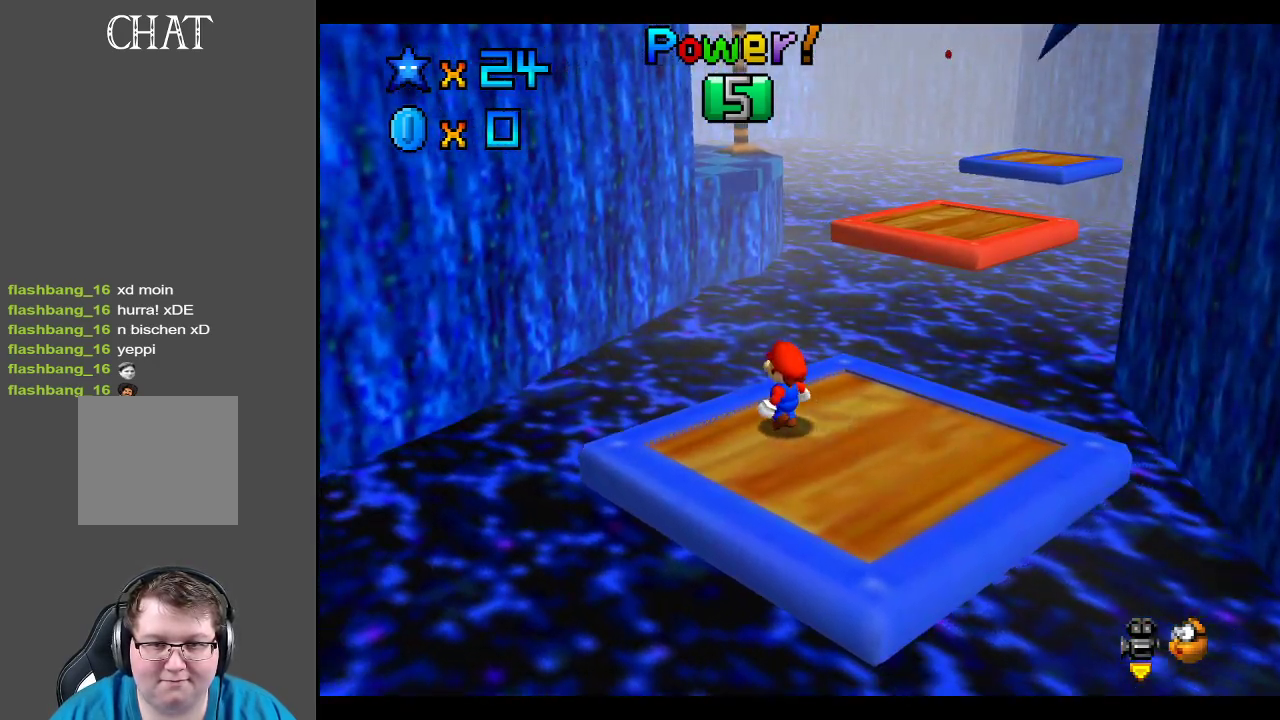
{"buttons": [], "left_stick": "up-right", "right_stick": "center", "events": [[233, "left_stick", "up-right"]]}
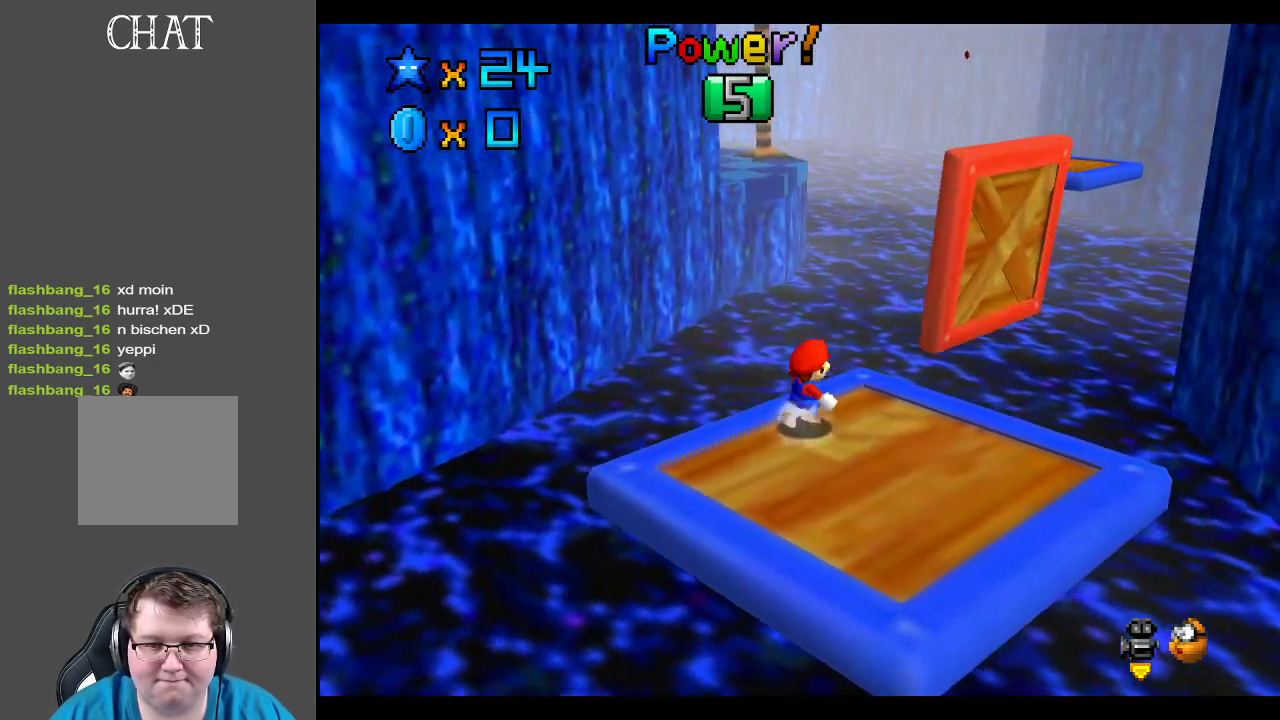
{"buttons": ["A", "L2"], "left_stick": "up-right", "right_stick": "center", "events": [[300, "L2", "down"], [367, "A", "down"]]}
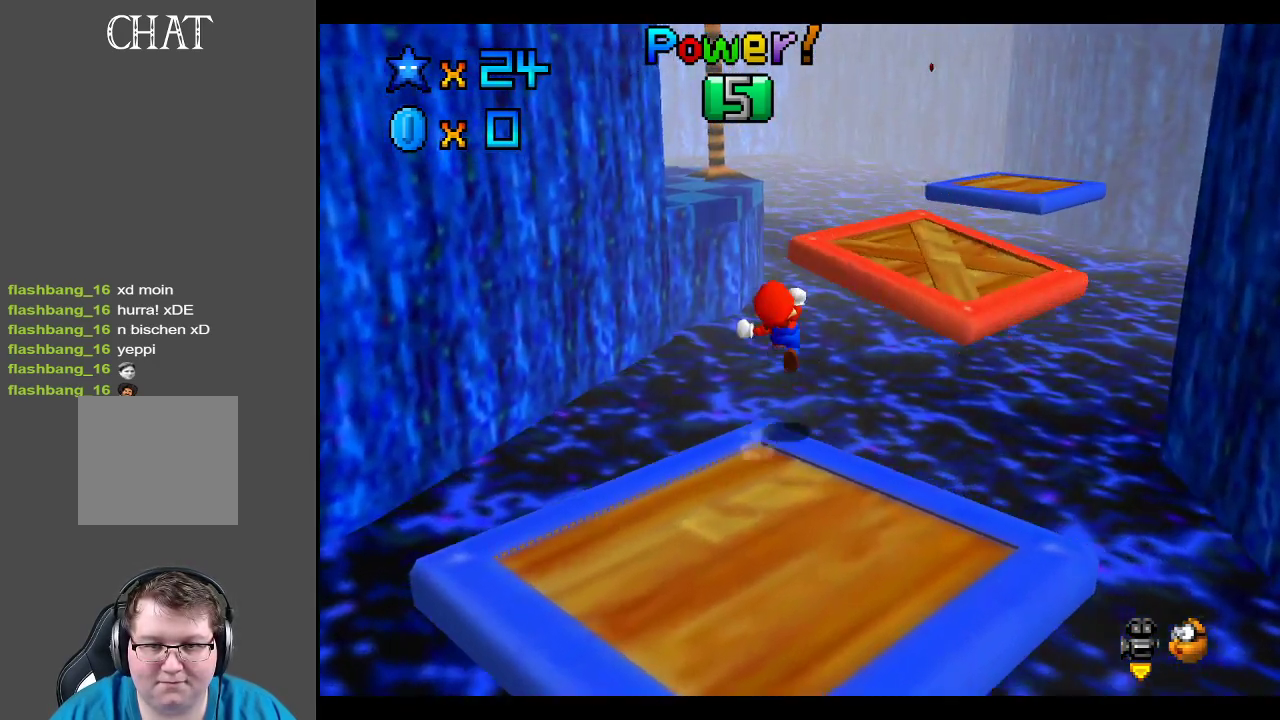
{"buttons": [], "left_stick": "up-left", "right_stick": "center", "events": [[83, "A", "up"], [83, "L2", "up"], [100, "left_stick", "up"], [217, "left_stick", "up-left"]]}
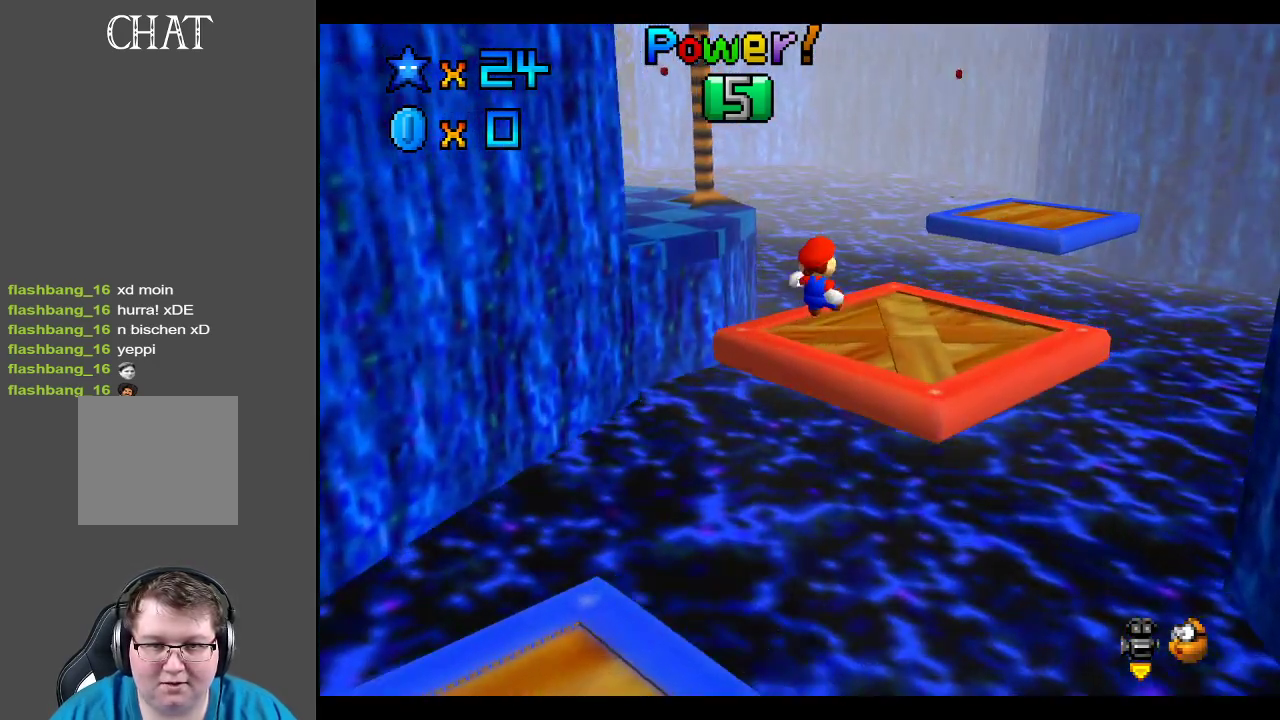
{"buttons": [], "left_stick": "up", "right_stick": "center", "events": [[50, "left_stick", "down-left"], [350, "left_stick", "up"]]}
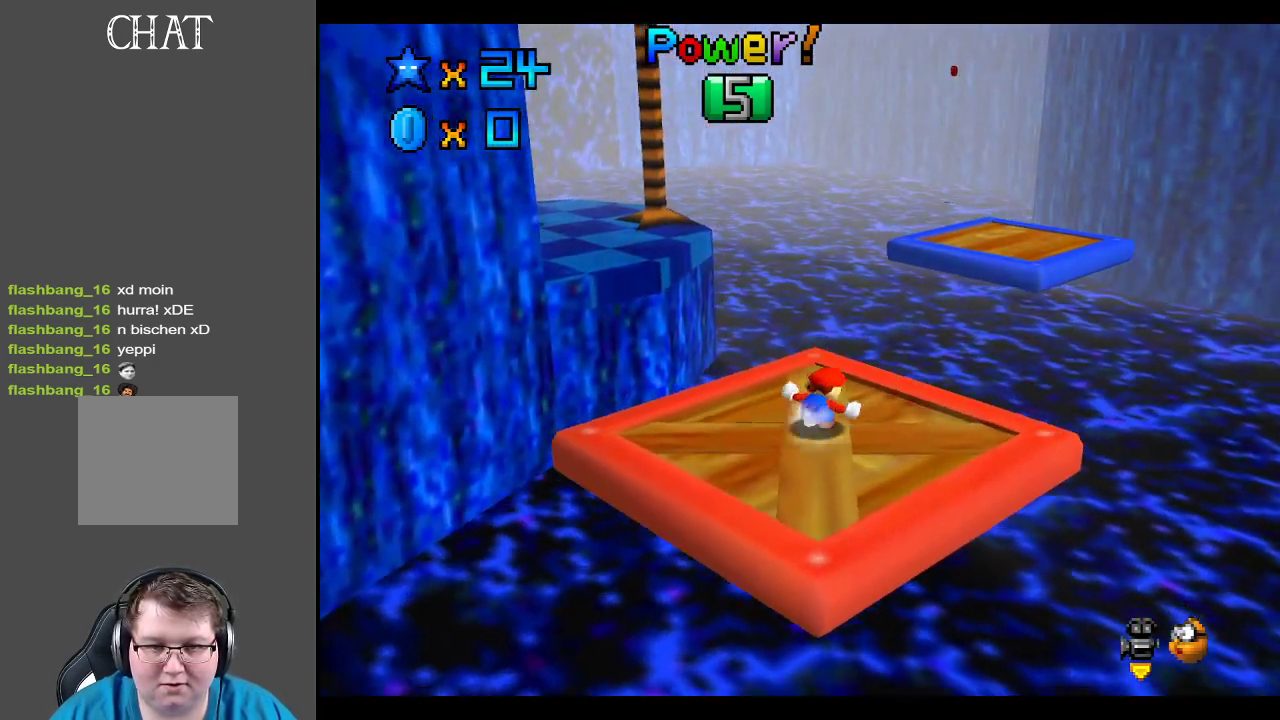
{"buttons": ["A", "L2"], "left_stick": "up", "right_stick": "center", "events": [[50, "left_stick", "up-left"], [233, "L2", "down"], [283, "A", "down"], [300, "left_stick", "up"]]}
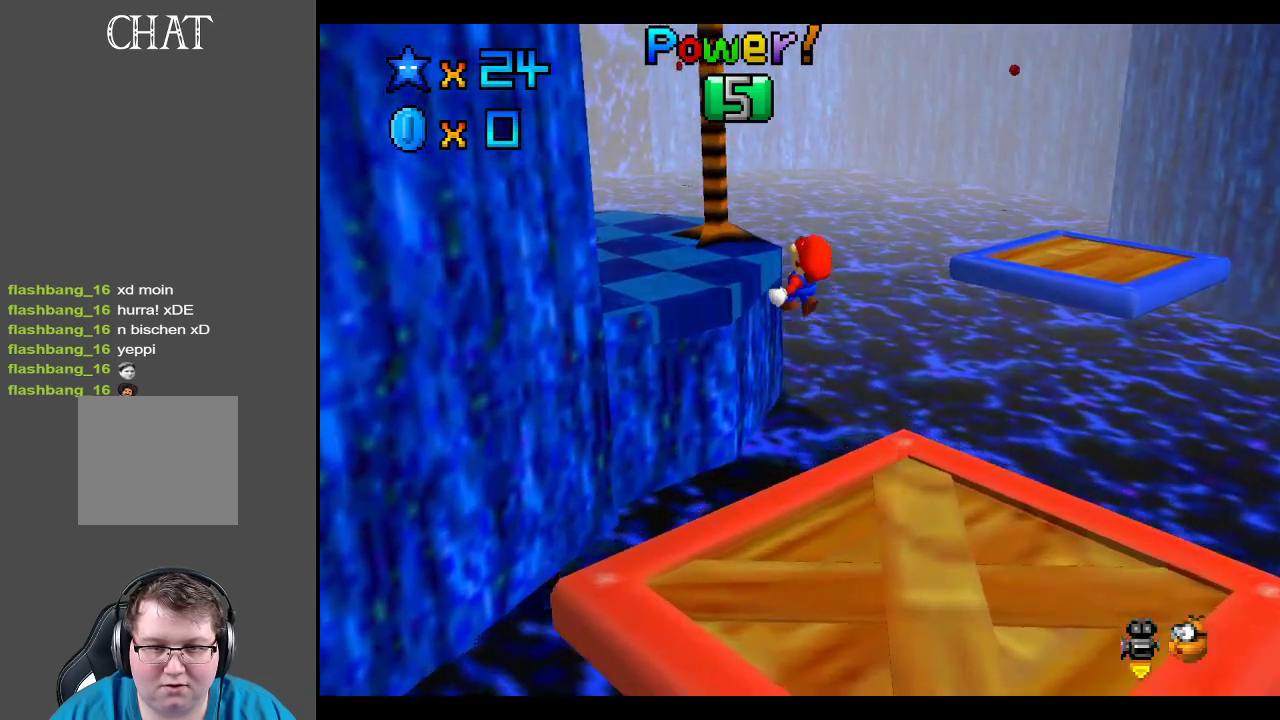
{"buttons": [], "left_stick": "right", "right_stick": "center", "events": [[50, "L2", "up"], [150, "A", "up"], [200, "left_stick", "up-right"], [350, "Y", "down"], [433, "left_stick", "right"], [483, "Y", "up"]]}
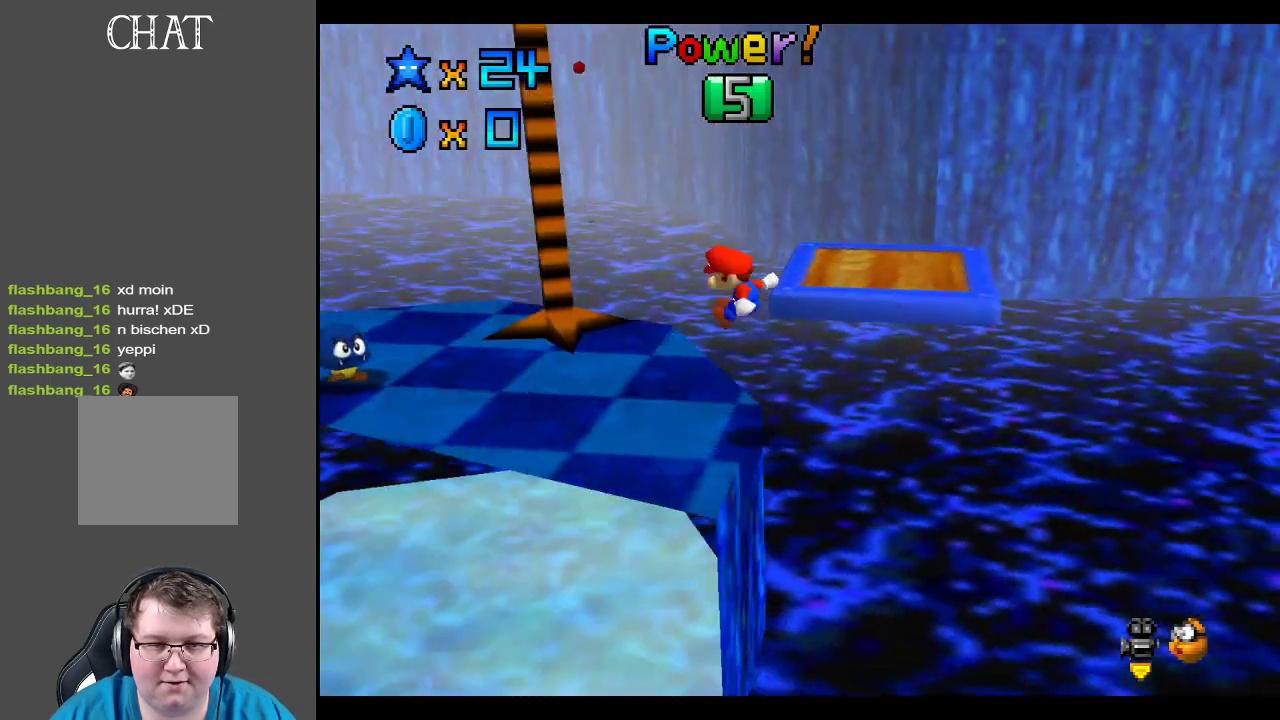
{"buttons": [], "left_stick": "center", "right_stick": "center", "events": [[33, "left_stick", "down-right"], [50, "Y", "down"], [167, "left_stick", "center"], [183, "Y", "up"]]}
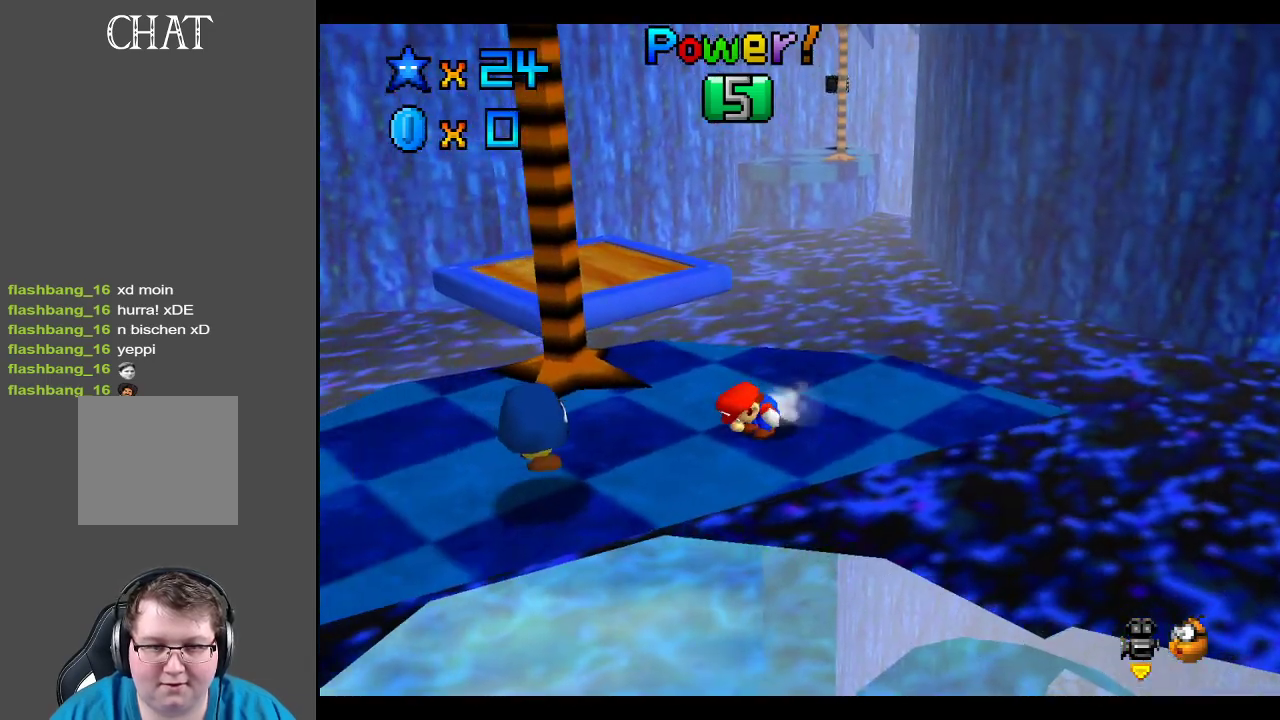
{"buttons": [], "left_stick": "down-left", "right_stick": "center", "events": [[67, "left_stick", "left"], [300, "left_stick", "down-left"], [383, "A", "down"], [467, "A", "up"]]}
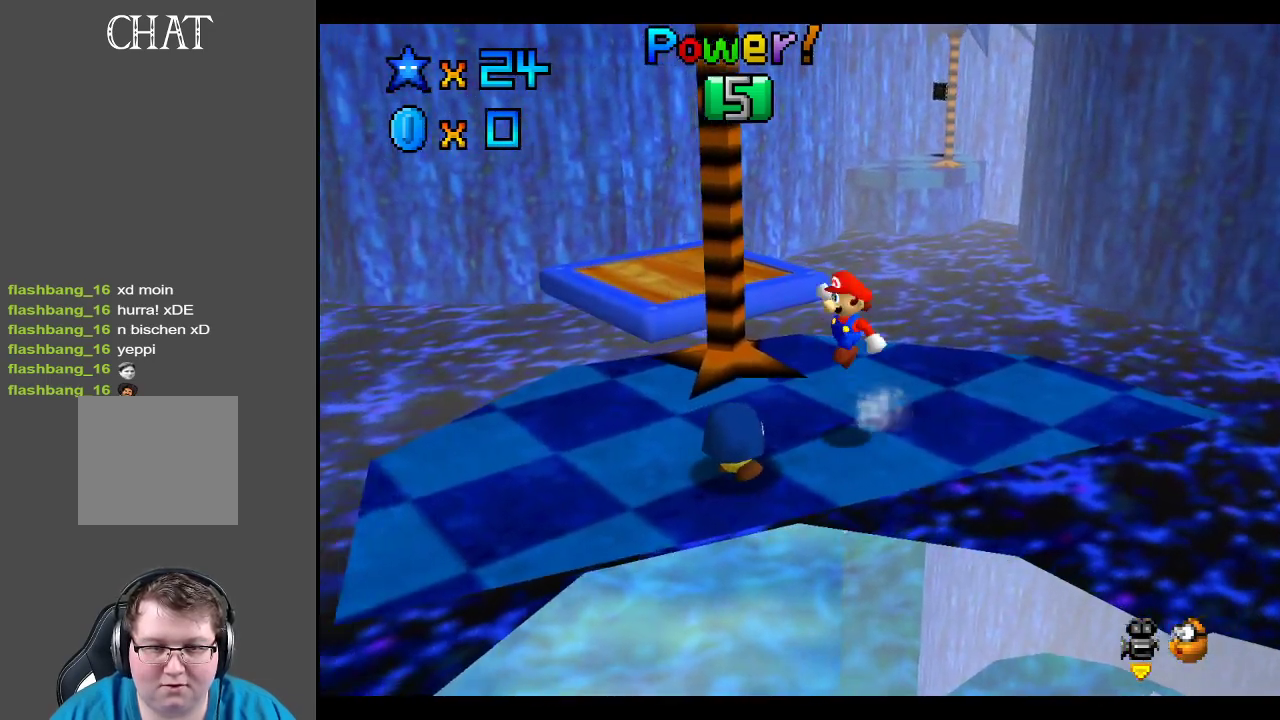
{"buttons": [], "left_stick": "up-right", "right_stick": "center", "events": [[167, "left_stick", "down-right"], [250, "left_stick", "up-right"]]}
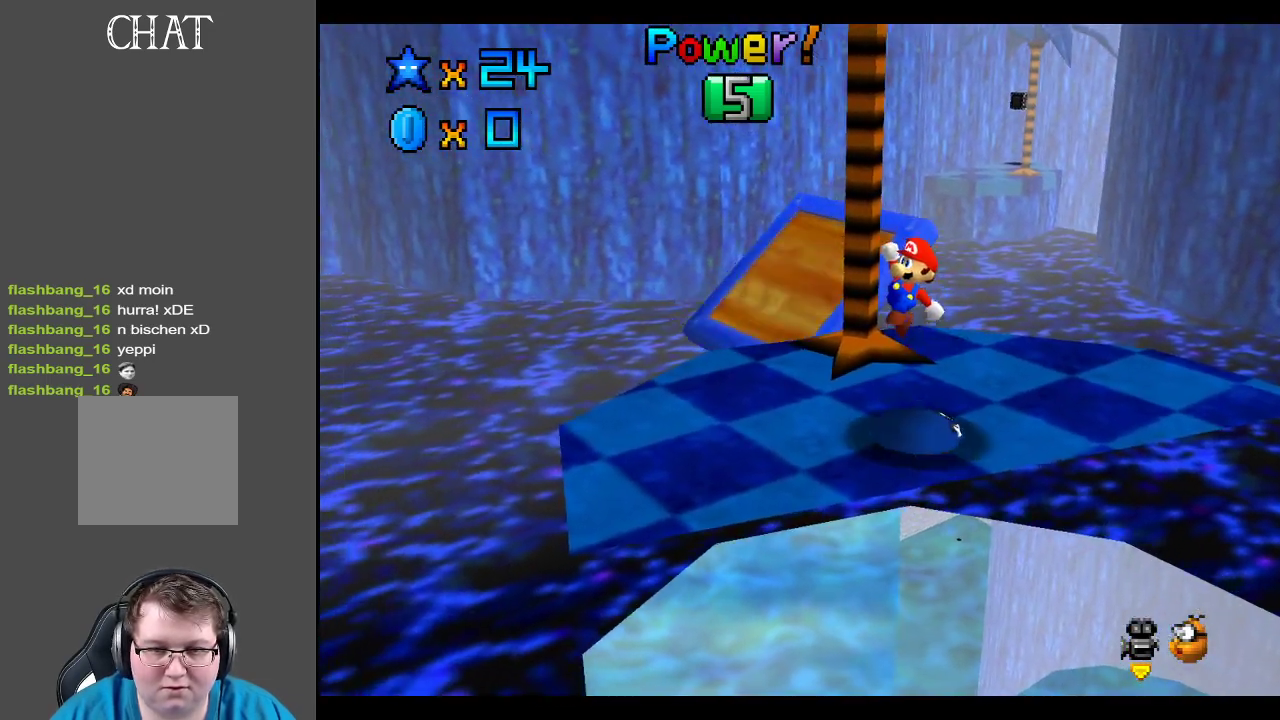
{"buttons": ["A"], "left_stick": "center", "right_stick": "center", "events": [[183, "left_stick", "center"], [417, "A", "down"]]}
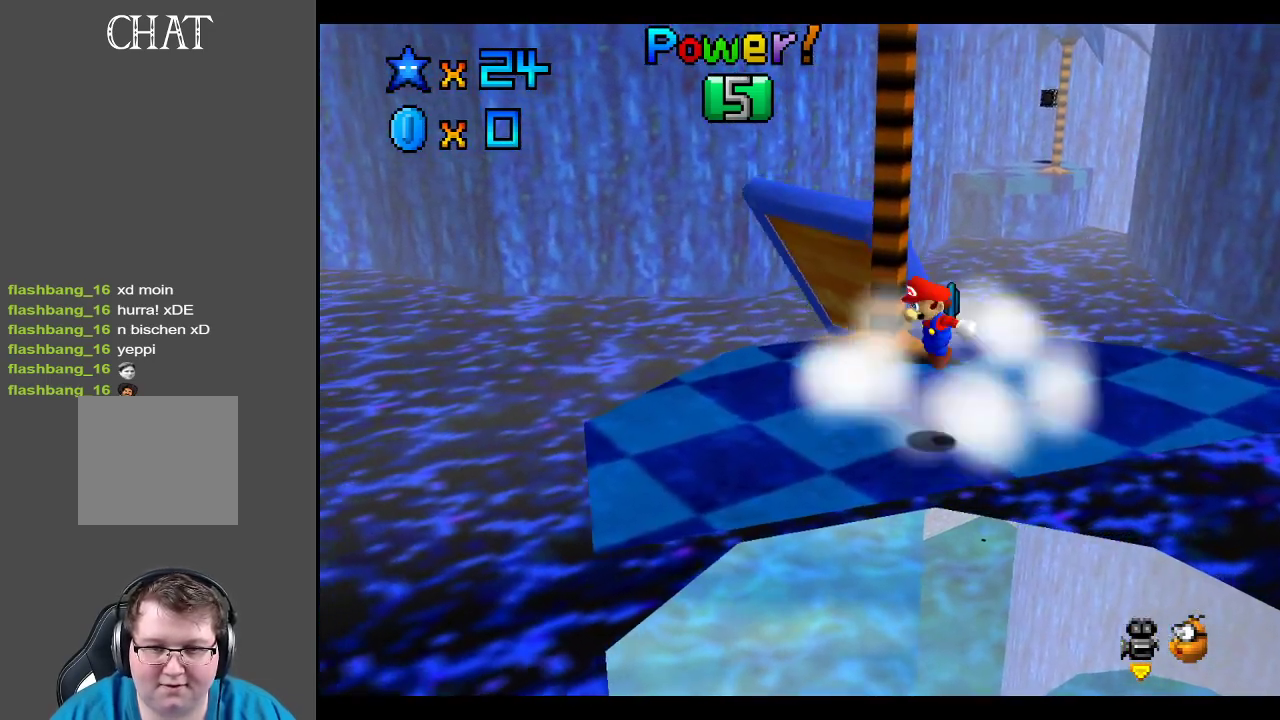
{"buttons": [], "left_stick": "up-right", "right_stick": "center", "events": [[150, "A", "up"], [217, "left_stick", "up-right"]]}
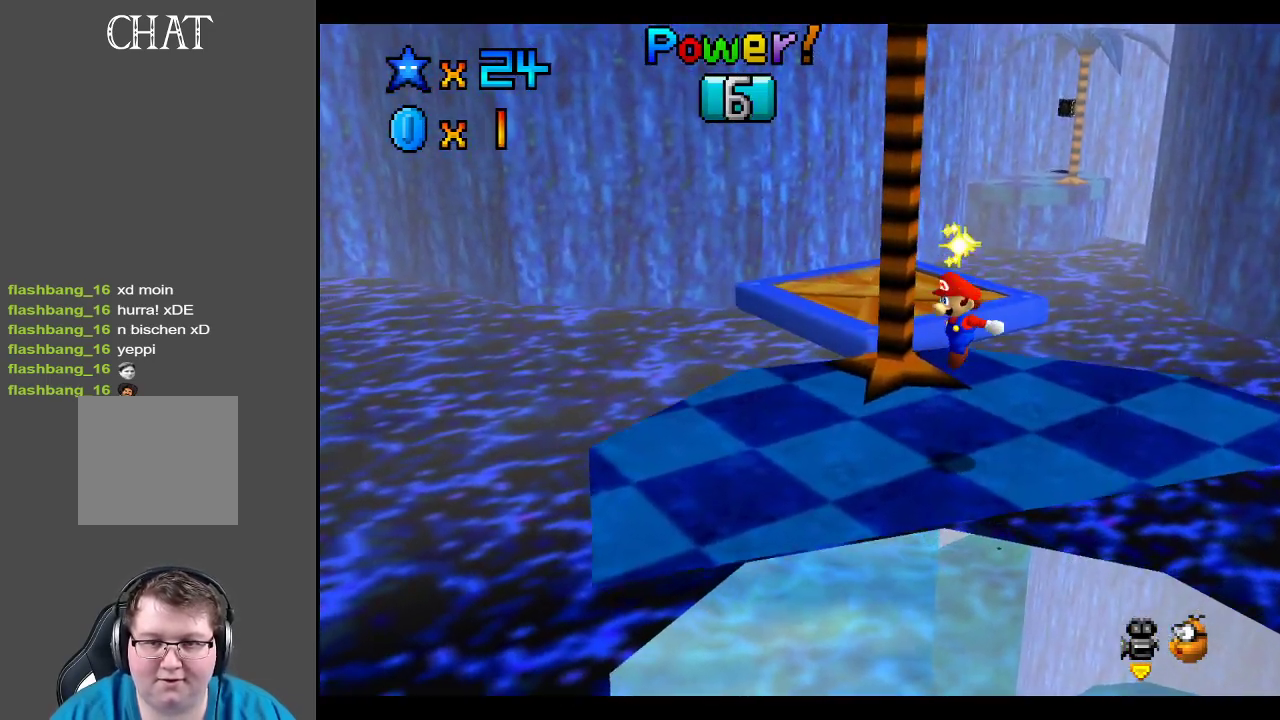
{"buttons": [], "left_stick": "up-right", "right_stick": "center", "events": []}
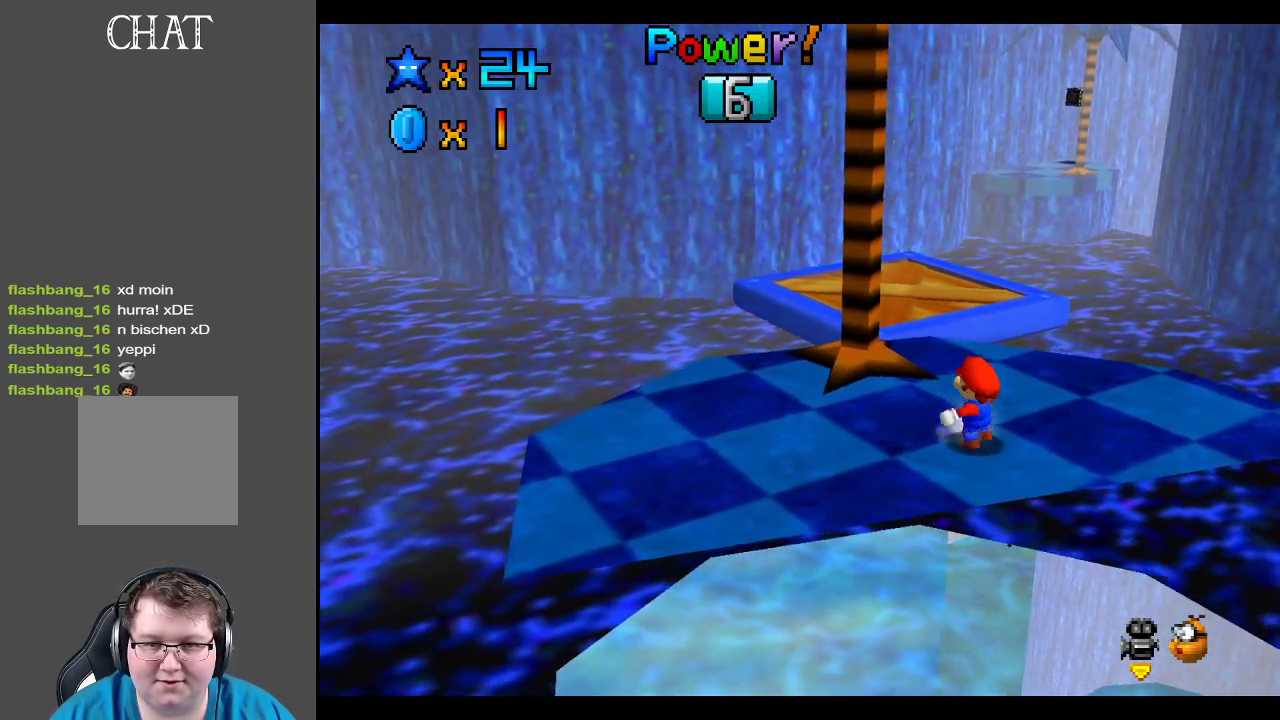
{"buttons": [], "left_stick": "up", "right_stick": "center", "events": [[383, "left_stick", "up"]]}
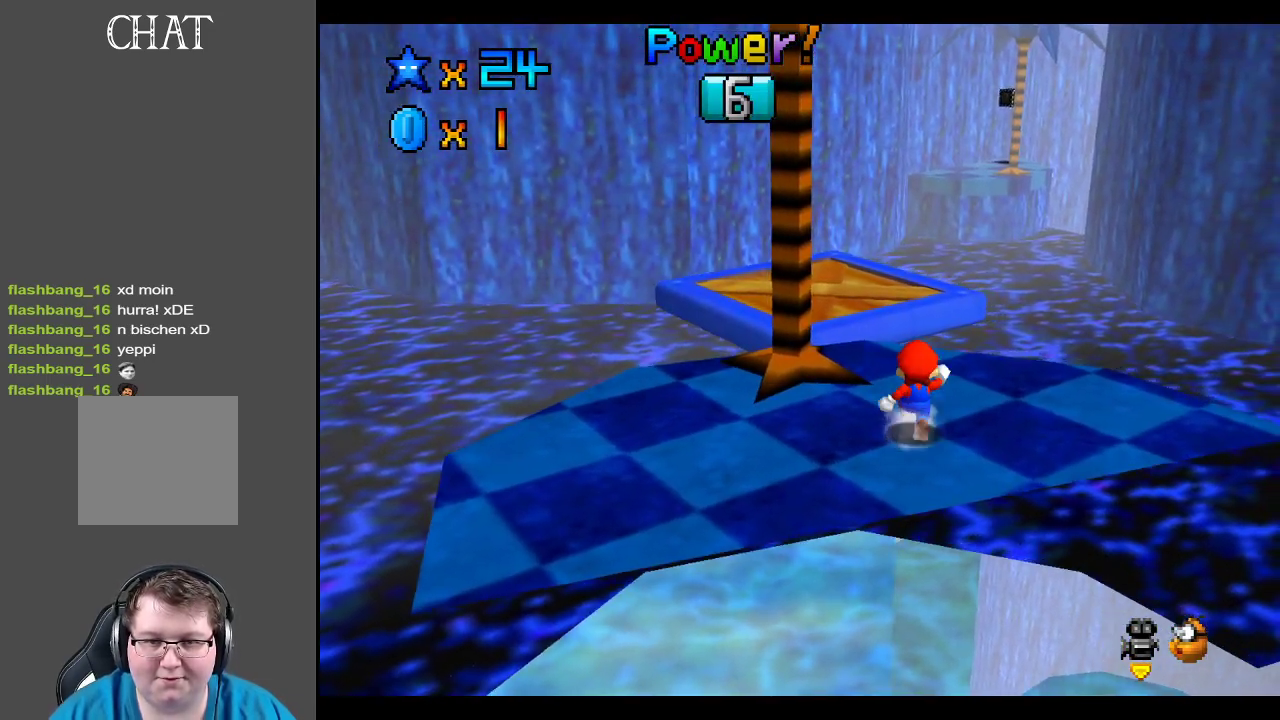
{"buttons": [], "left_stick": "up-left", "right_stick": "center", "events": [[350, "left_stick", "up-left"]]}
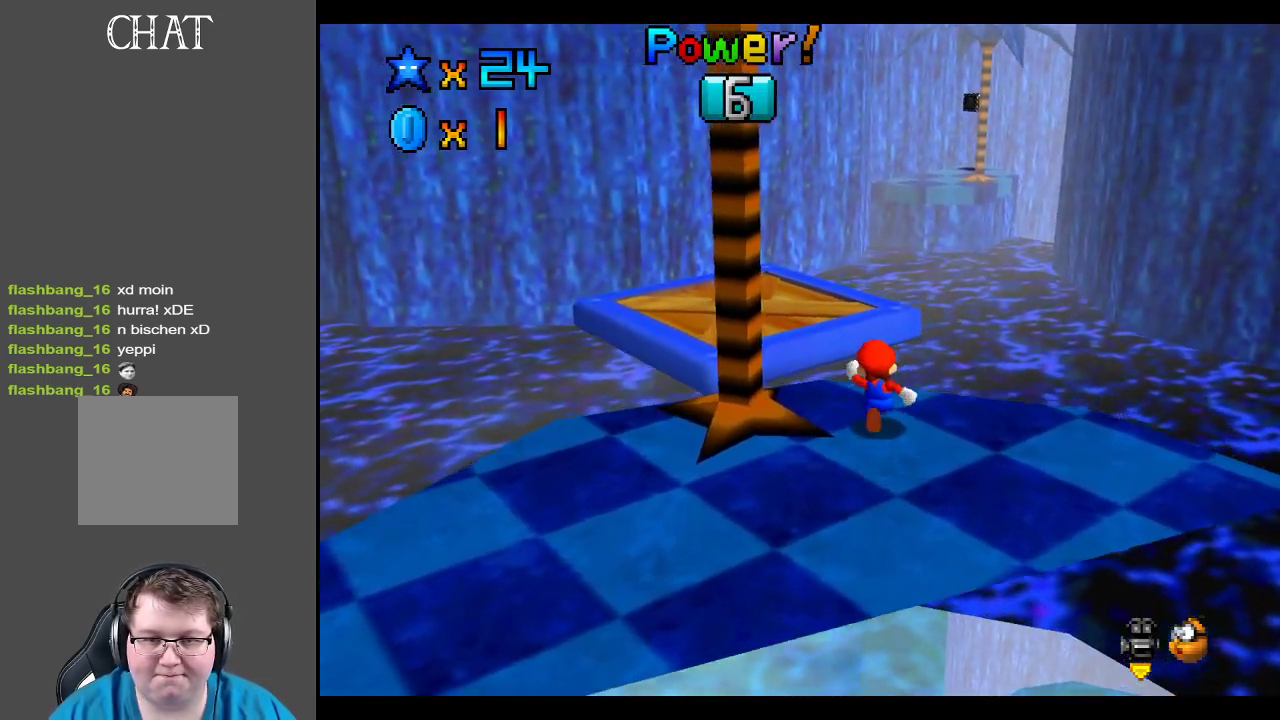
{"buttons": [], "left_stick": "up", "right_stick": "center", "events": [[217, "A", "down"], [433, "left_stick", "up"], [483, "A", "up"]]}
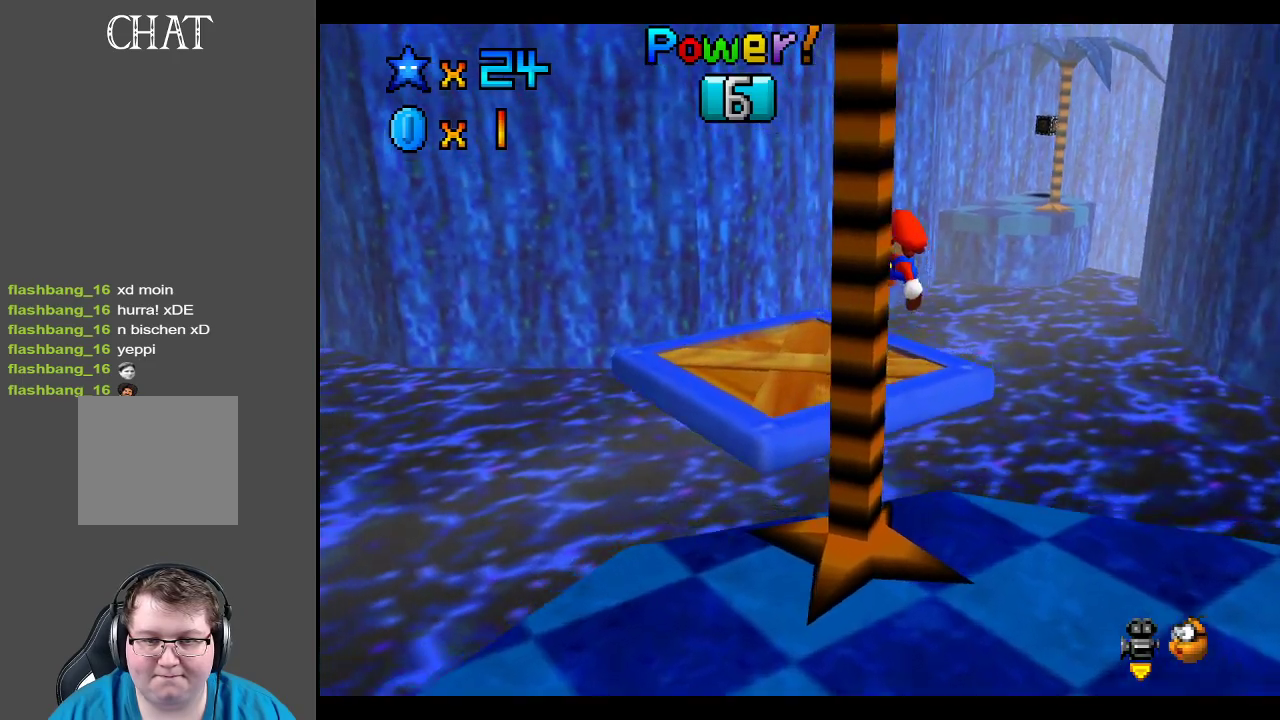
{"buttons": [], "left_stick": "up-left", "right_stick": "center", "events": [[167, "Y", "down"], [283, "Y", "up"], [283, "left_stick", "up-left"]]}
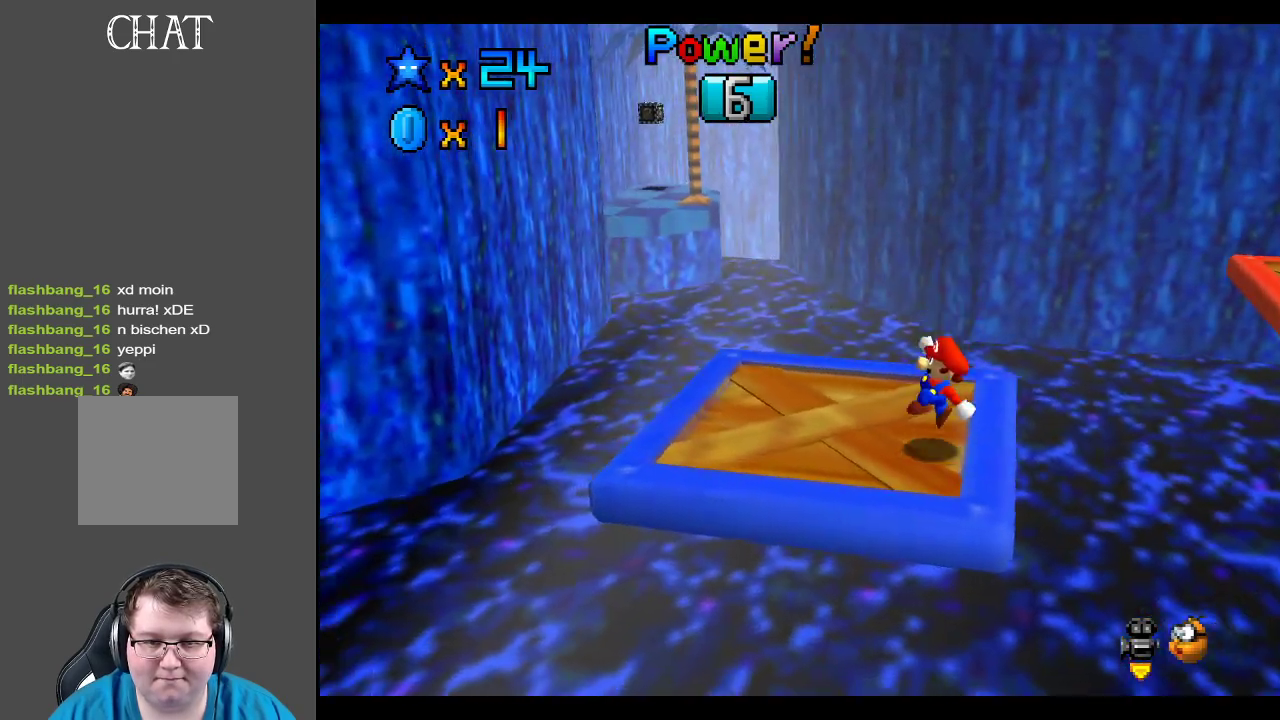
{"buttons": ["L2"], "left_stick": "up-left", "right_stick": "center", "events": [[500, "L2", "down"]]}
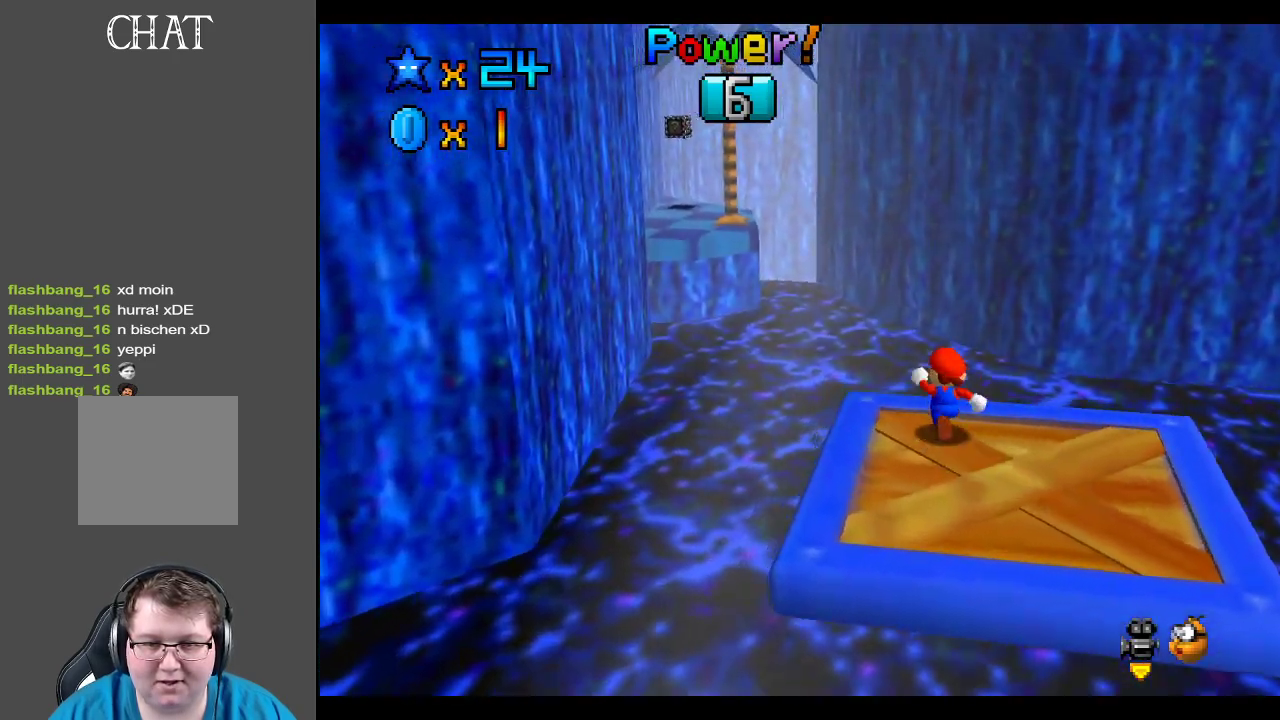
{"buttons": ["A", "L2"], "left_stick": "up-left", "right_stick": "center", "events": [[50, "A", "down"]]}
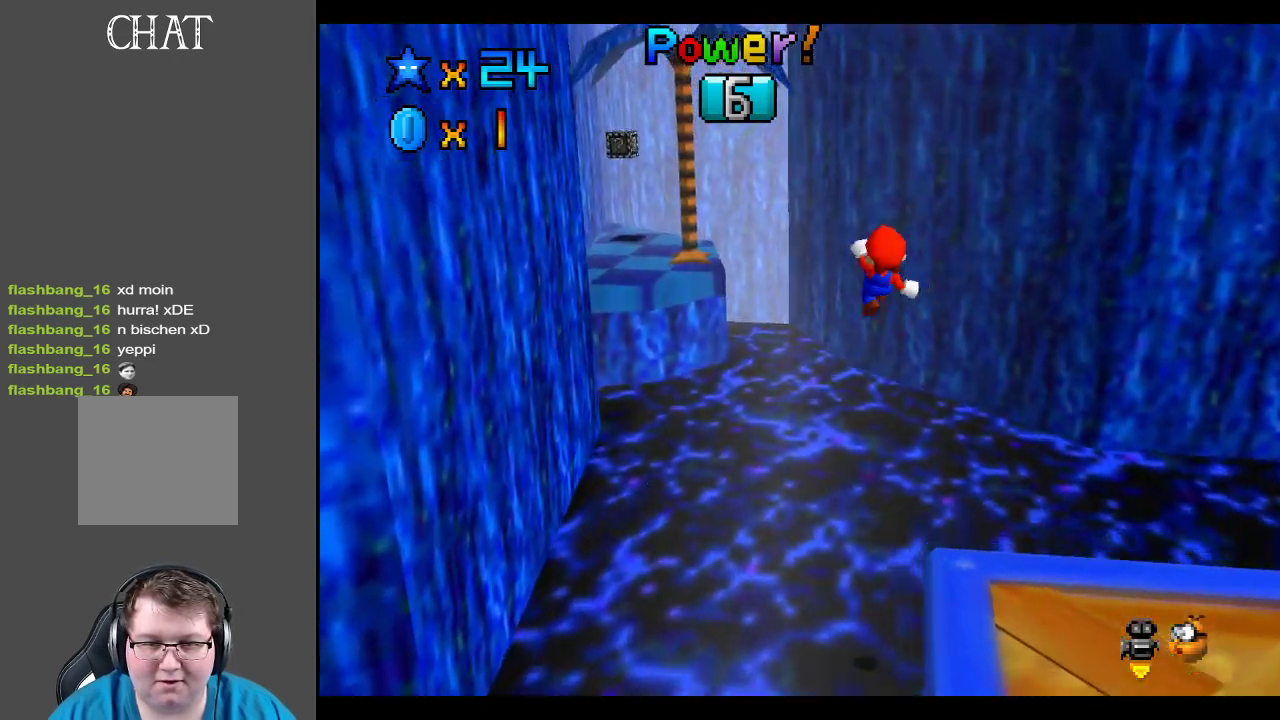
{"buttons": ["A", "L2"], "left_stick": "up-left", "right_stick": "center", "events": []}